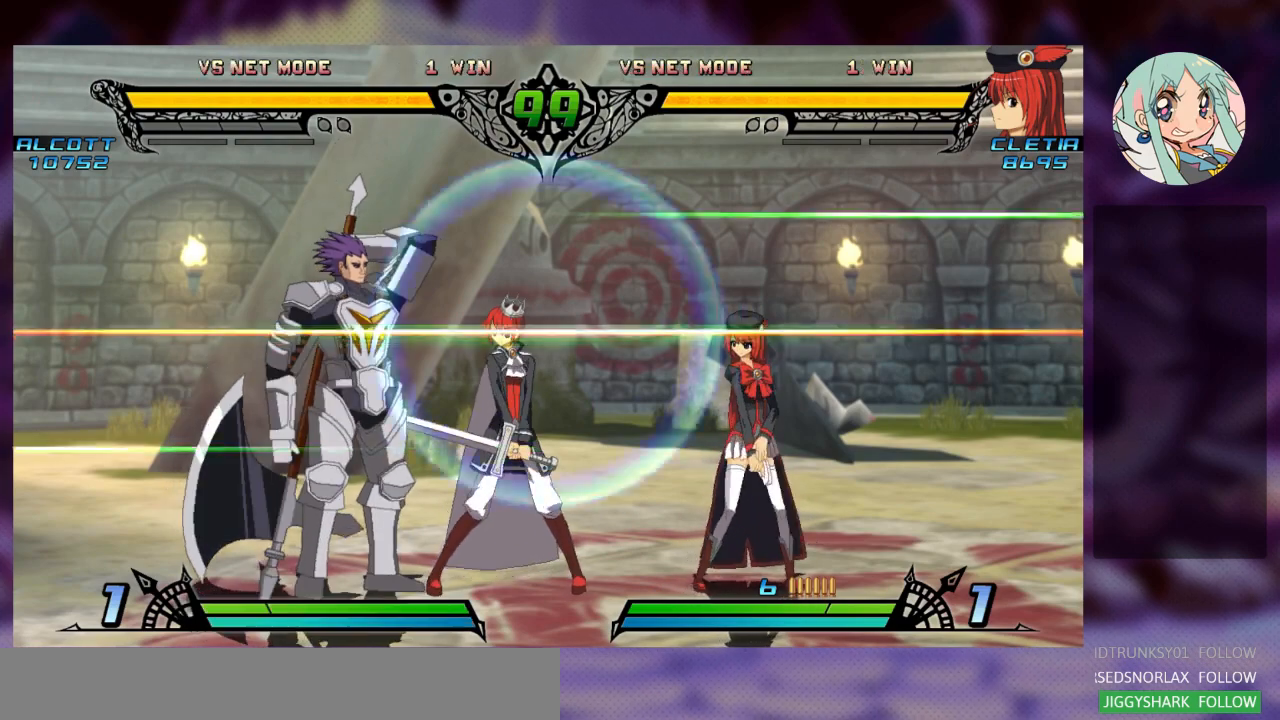
Gameplay with a controller (arcade stick); each line is a JSON object with the inputs held at the frame after it (dt_ms = milliseconds from this image to that frame). "events" lists button and stick changes between this image and that frame as [ms after this image, input, new state], when the widget could be followed in between. Not read: L3 R3.
{"dt_ms": 500, "buttons": [], "left_stick": "right", "events": [[267, "left_stick", "right"]]}
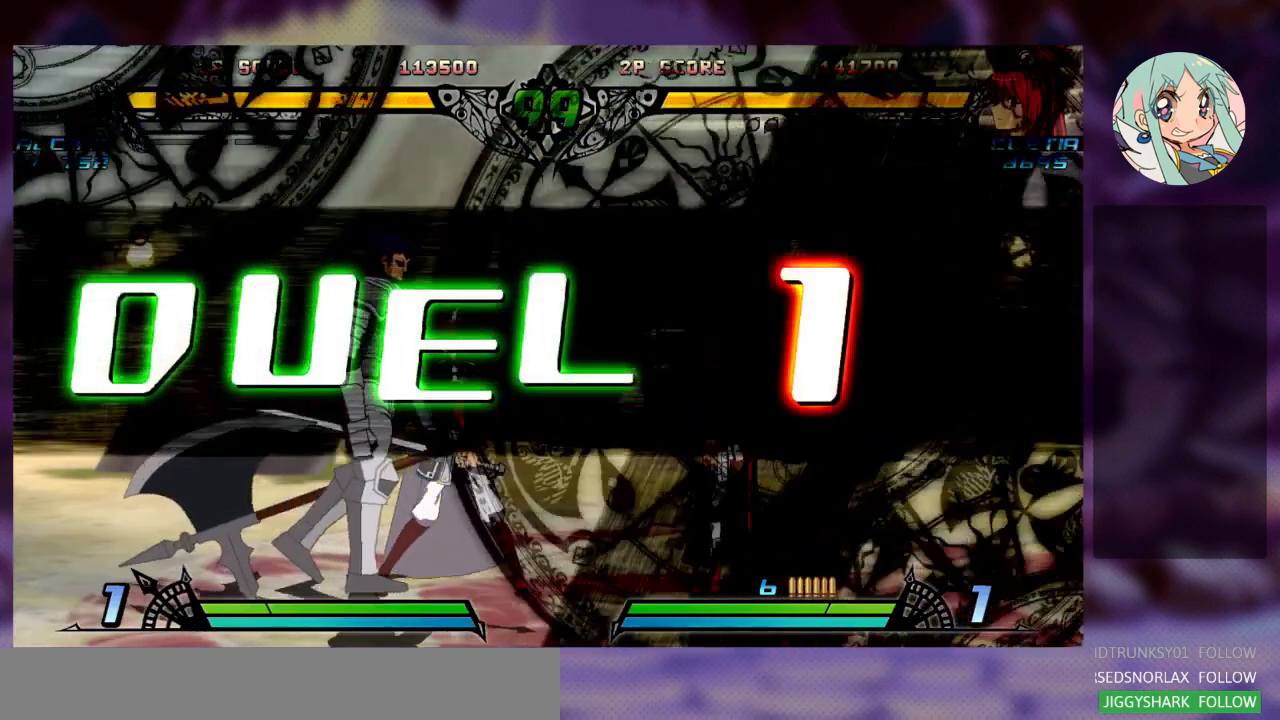
{"dt_ms": 500, "buttons": [], "left_stick": "left", "events": [[233, "left_stick", "center"], [300, "left_stick", "left"]]}
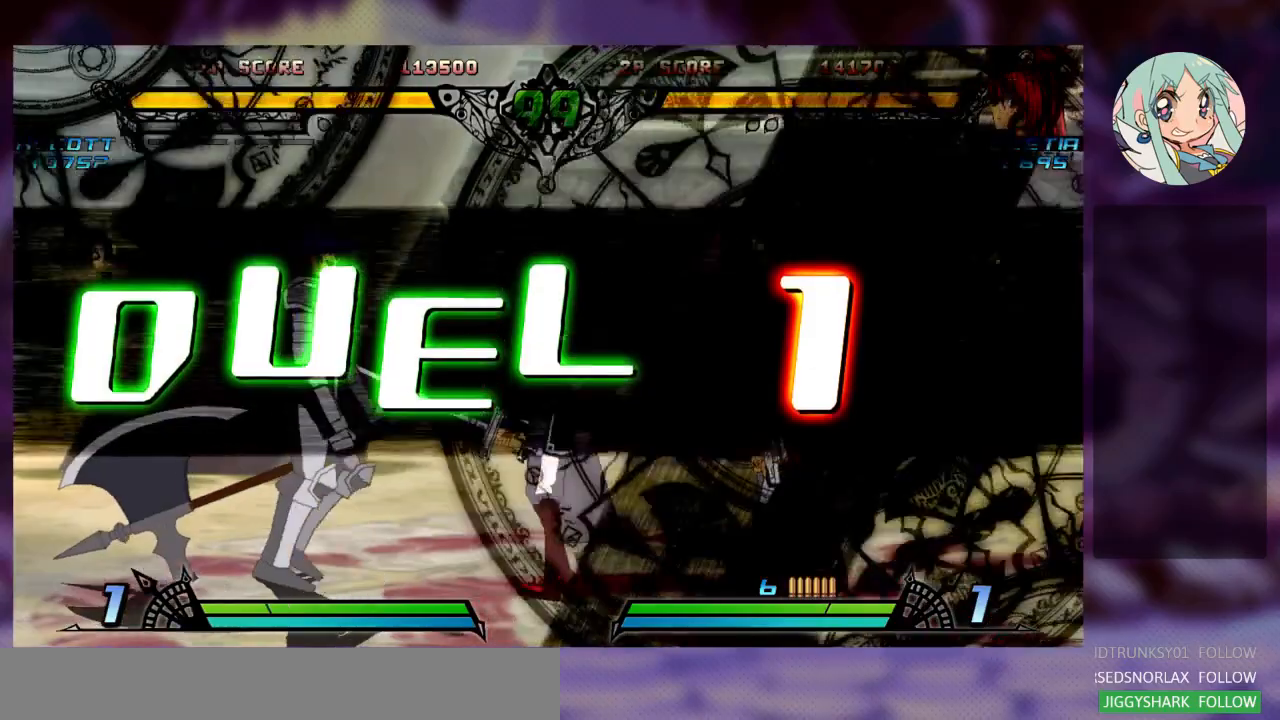
{"dt_ms": 500, "buttons": [], "left_stick": "up-left", "events": [[267, "SQUARE", "down"], [433, "SQUARE", "up"], [467, "left_stick", "up-left"]]}
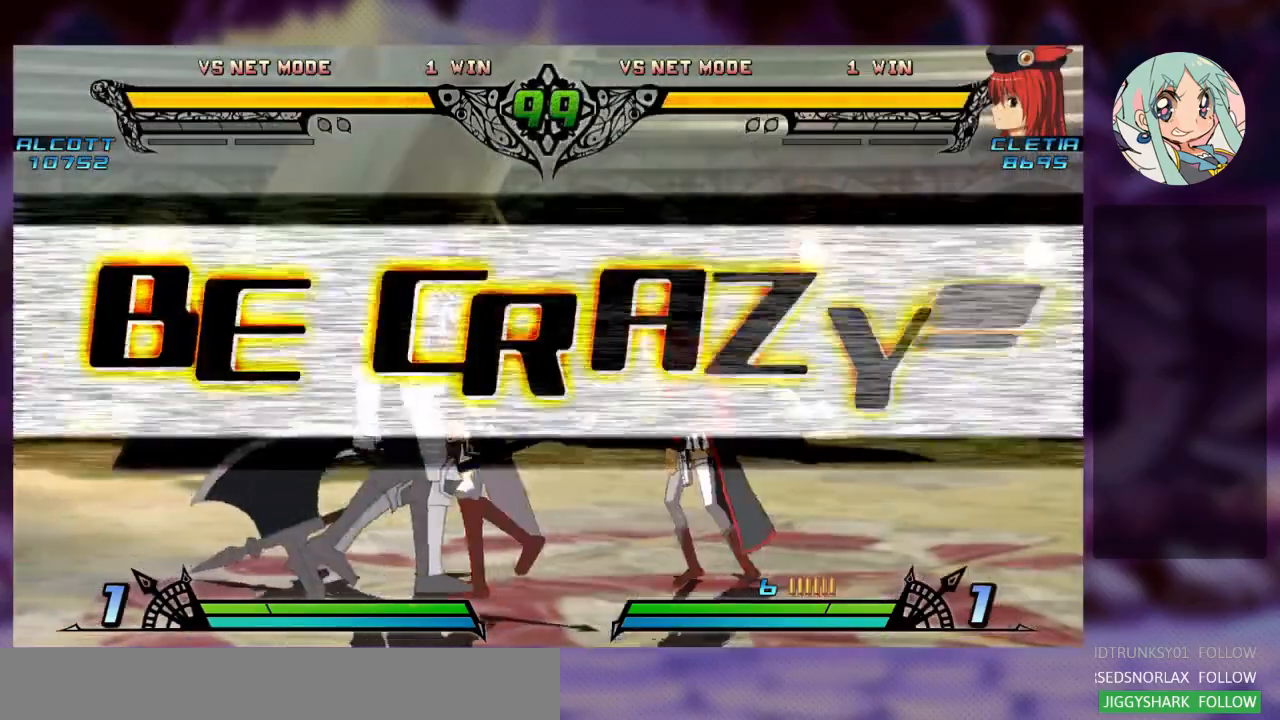
{"dt_ms": 500, "buttons": ["SQUARE"], "left_stick": "center", "events": [[167, "SQUARE", "down"], [267, "left_stick", "center"], [300, "SQUARE", "up"], [367, "SQUARE", "down"]]}
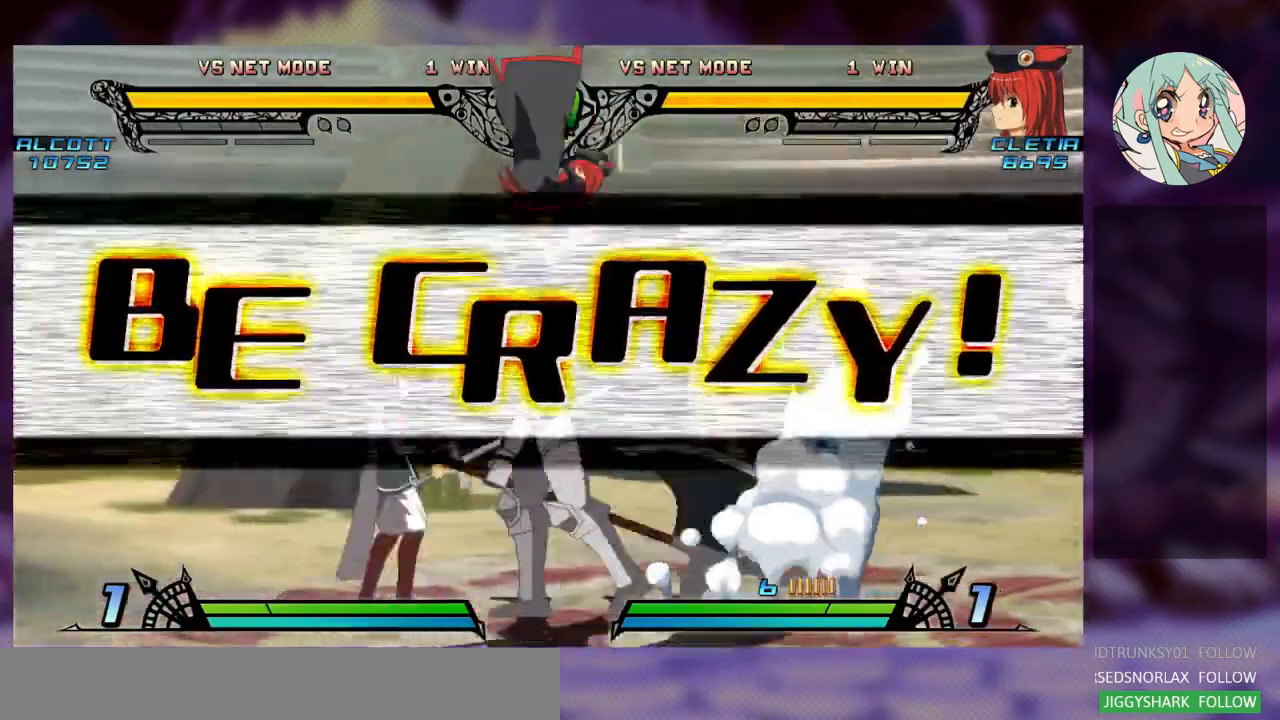
{"dt_ms": 1000, "buttons": [], "left_stick": "center"}
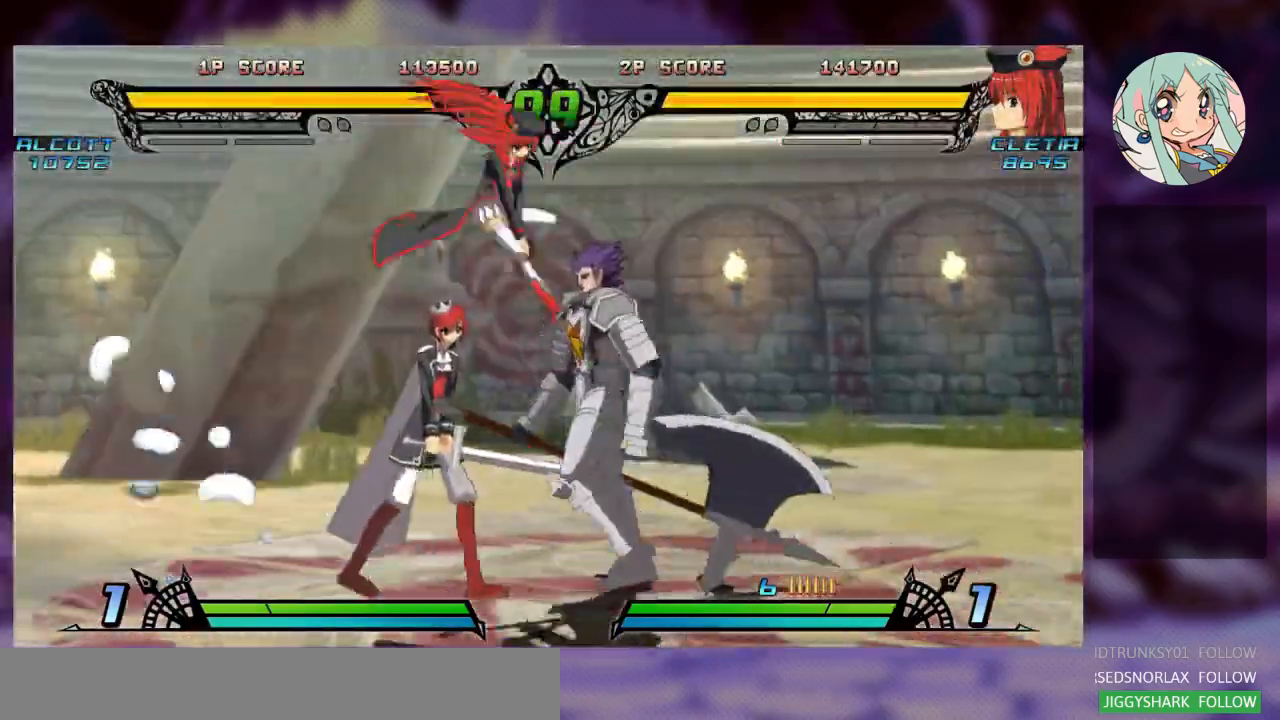
{"dt_ms": 500, "buttons": ["SQUARE"], "left_stick": "down-left", "events": [[67, "R1", "down"], [167, "R1", "up"], [233, "left_stick", "down"], [300, "left_stick", "down-left"], [400, "SQUARE", "down"]]}
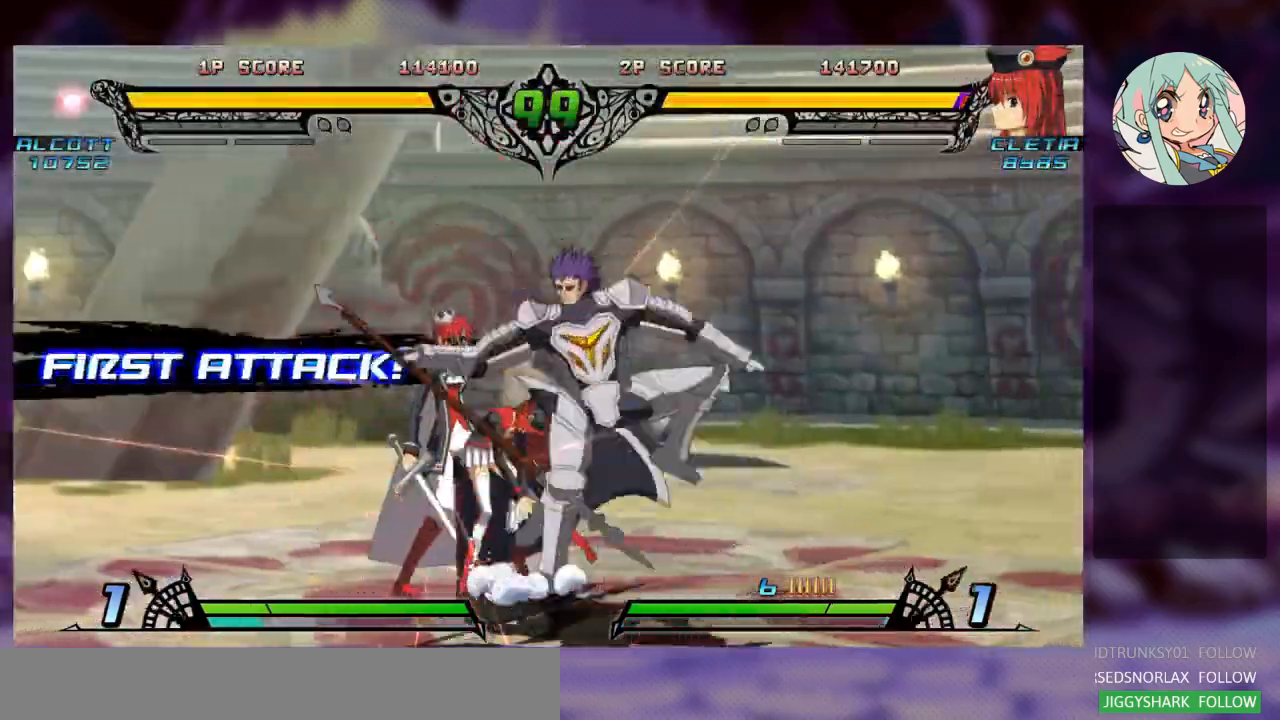
{"dt_ms": 500, "buttons": [], "left_stick": "center", "events": [[33, "SQUARE", "up"], [167, "SQUARE", "down"], [300, "SQUARE", "up"], [467, "left_stick", "center"]]}
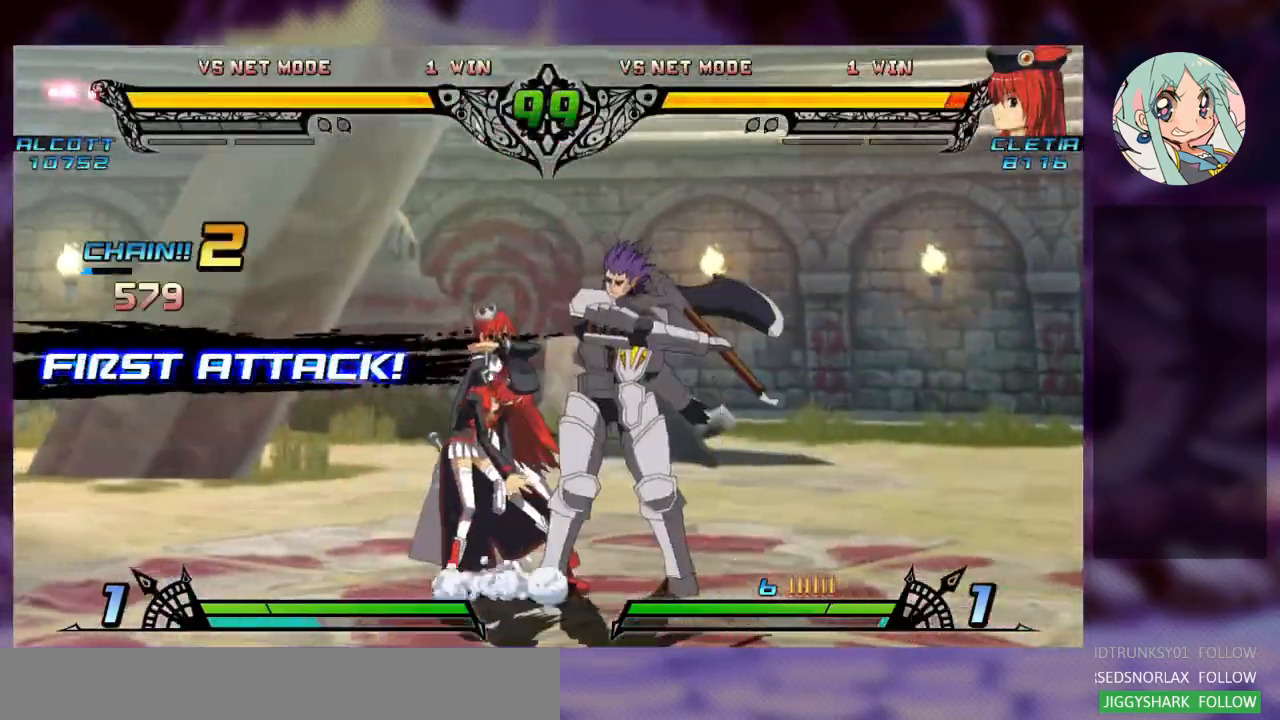
{"dt_ms": 500, "buttons": [], "left_stick": "left", "events": [[33, "SQUARE", "down"], [133, "left_stick", "left"], [167, "SQUARE", "up"], [333, "SQUARE", "down"], [467, "SQUARE", "up"]]}
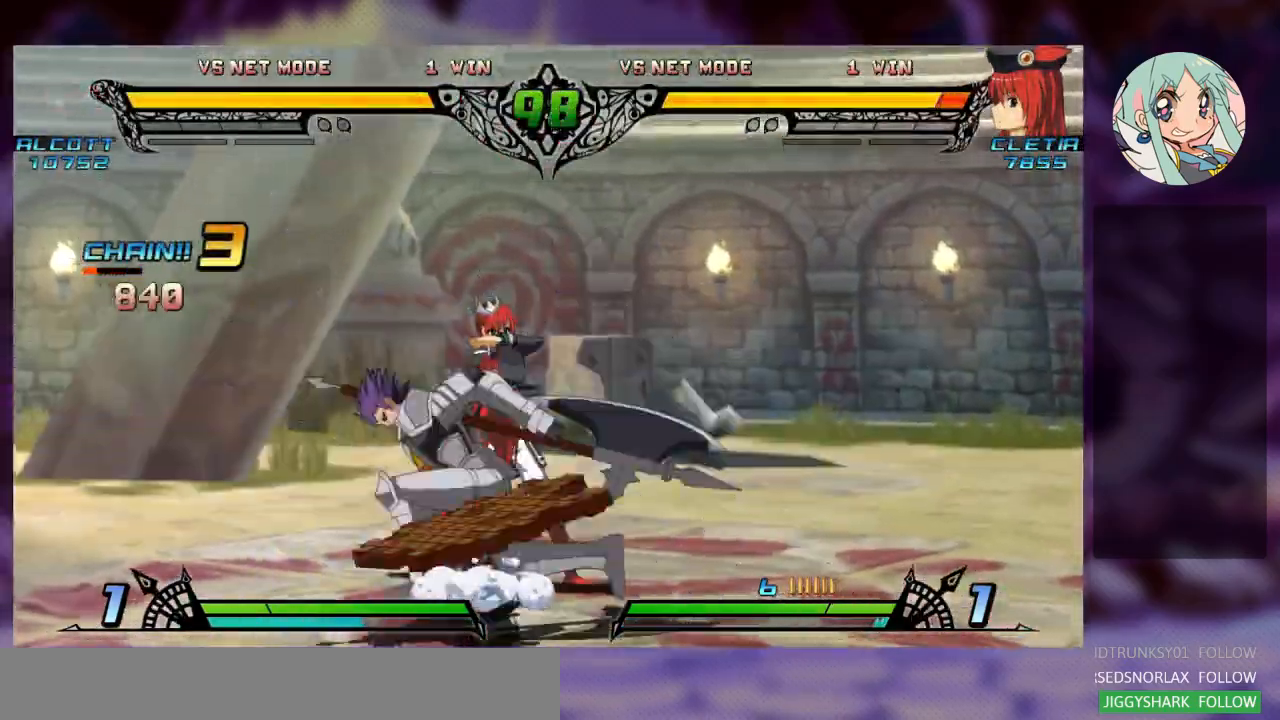
{"dt_ms": 500, "buttons": [], "left_stick": "left", "events": [[67, "SQUARE", "down"], [200, "SQUARE", "up"], [367, "SQUARE", "down"], [500, "SQUARE", "up"]]}
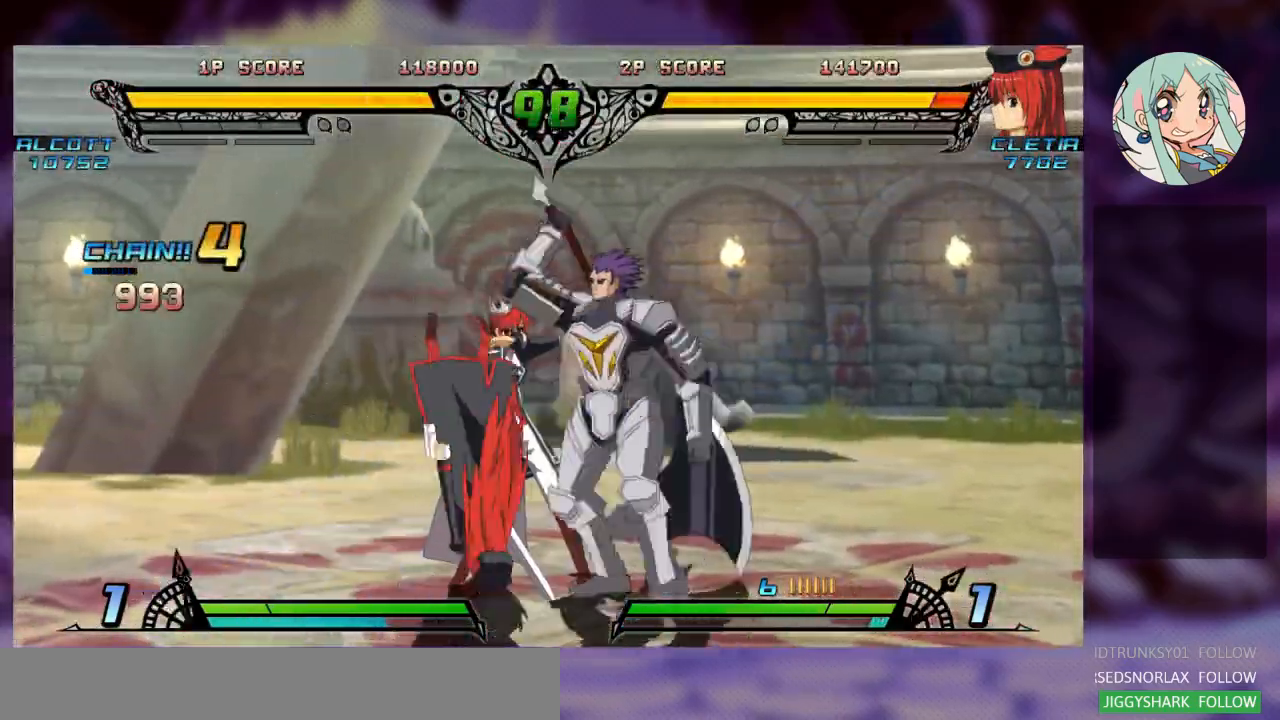
{"dt_ms": 500, "buttons": [], "left_stick": "center", "events": [[67, "TRIANGLE", "down"], [67, "left_stick", "center"], [100, "SQUARE", "down"], [133, "CROSS", "down"], [133, "left_stick", "right"], [167, "TRIANGLE", "up"], [200, "SQUARE", "up"], [267, "TRIANGLE", "down"], [300, "CROSS", "up"], [300, "SQUARE", "down"], [433, "TRIANGLE", "up"], [467, "SQUARE", "up"], [500, "left_stick", "center"]]}
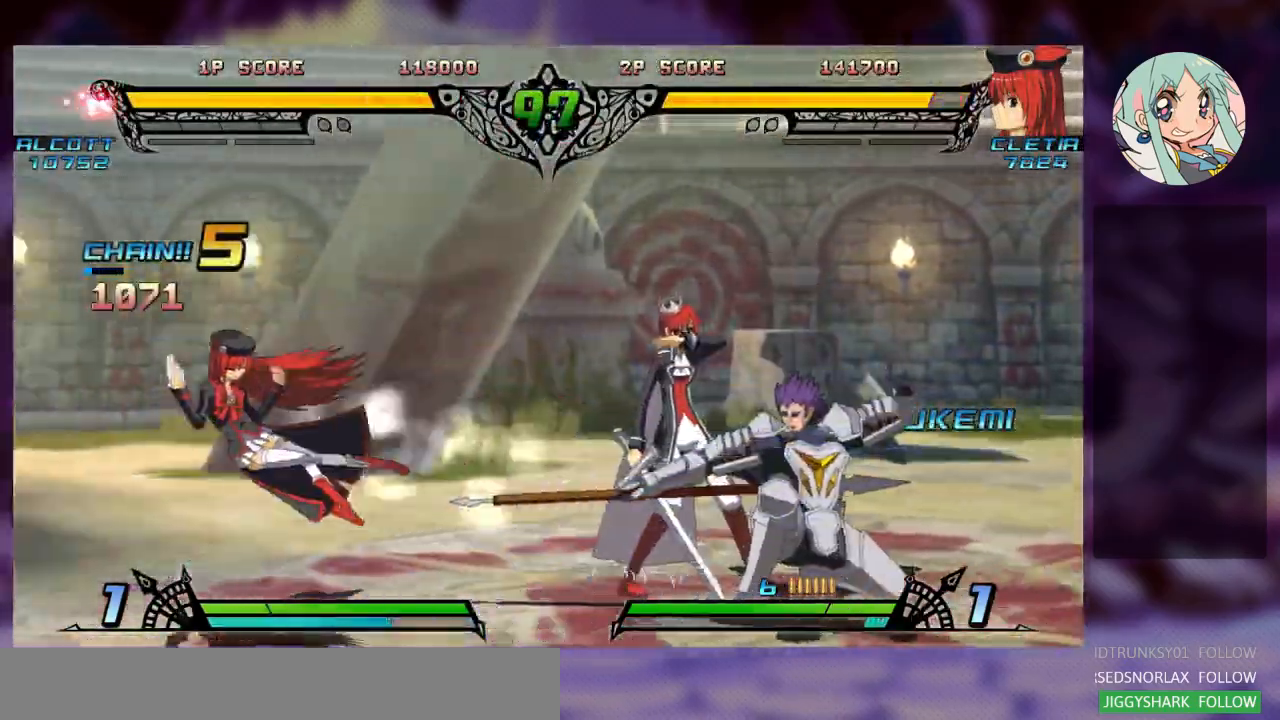
{"dt_ms": 500, "buttons": ["SQUARE"], "left_stick": "left", "events": [[67, "left_stick", "left"], [267, "SQUARE", "down"]]}
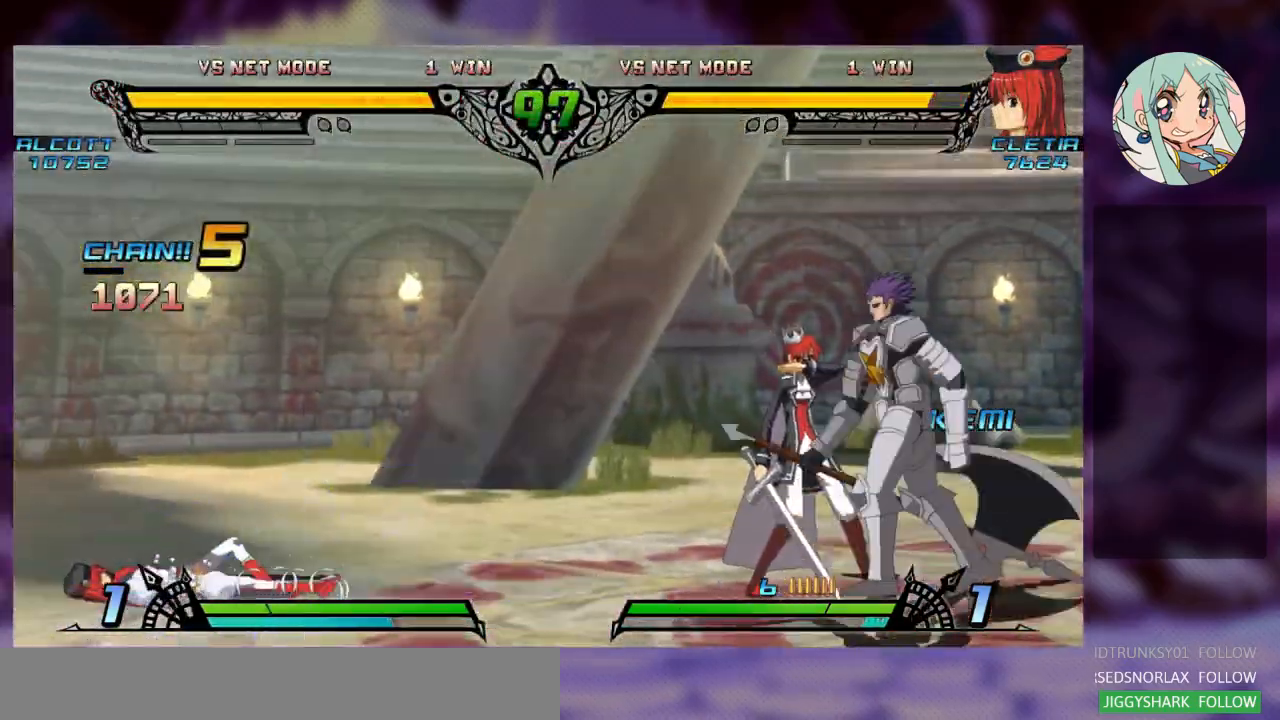
{"dt_ms": 500, "buttons": [], "left_stick": "left", "events": [[133, "SQUARE", "up"]]}
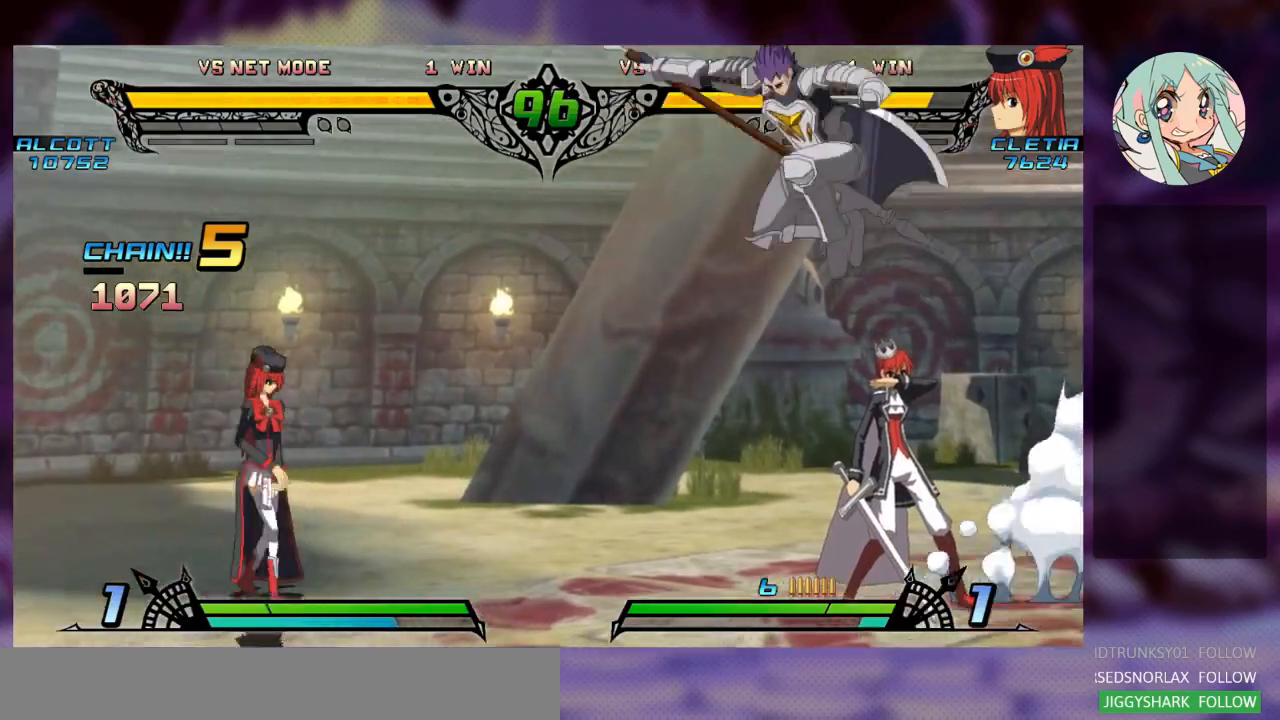
{"dt_ms": 500, "buttons": [], "left_stick": "left", "events": [[100, "left_stick", "down"], [167, "left_stick", "right"], [200, "TRIANGLE", "down"], [267, "TRIANGLE", "up"], [300, "left_stick", "center"], [433, "left_stick", "left"]]}
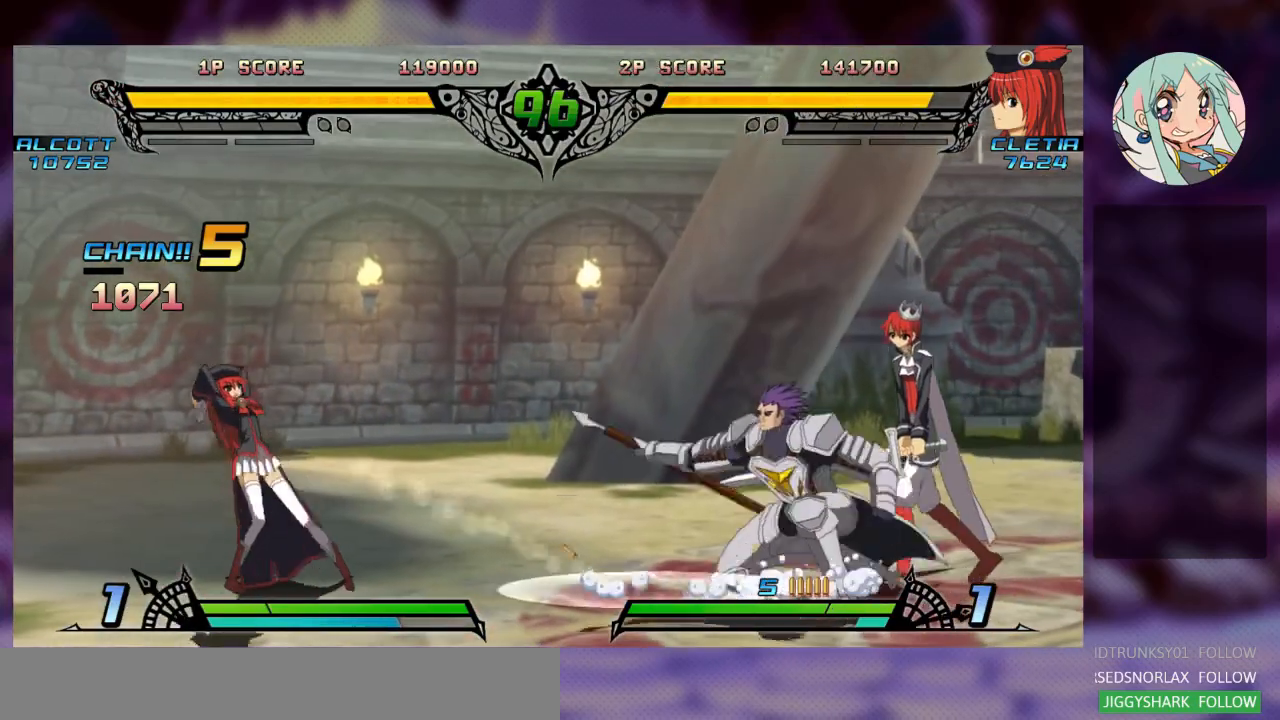
{"dt_ms": 500, "buttons": [], "left_stick": "right", "events": [[433, "left_stick", "right"]]}
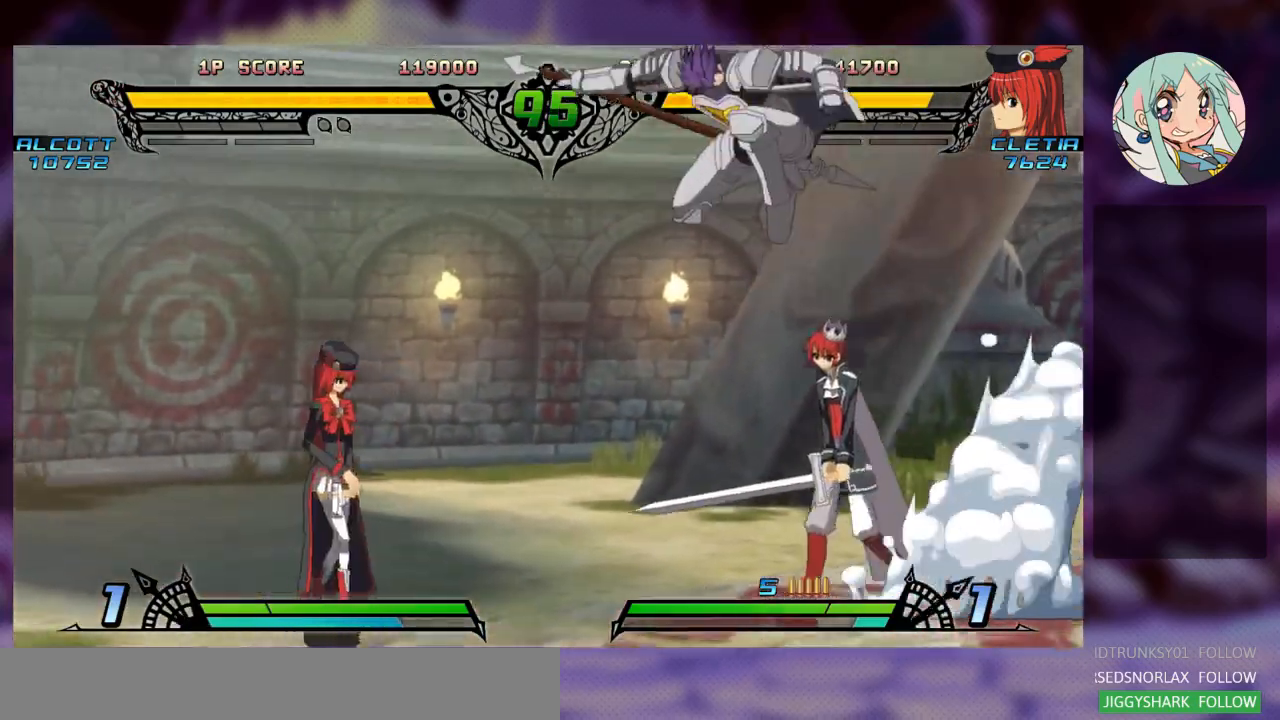
{"dt_ms": 500, "buttons": ["SQUARE"], "left_stick": "down-left"}
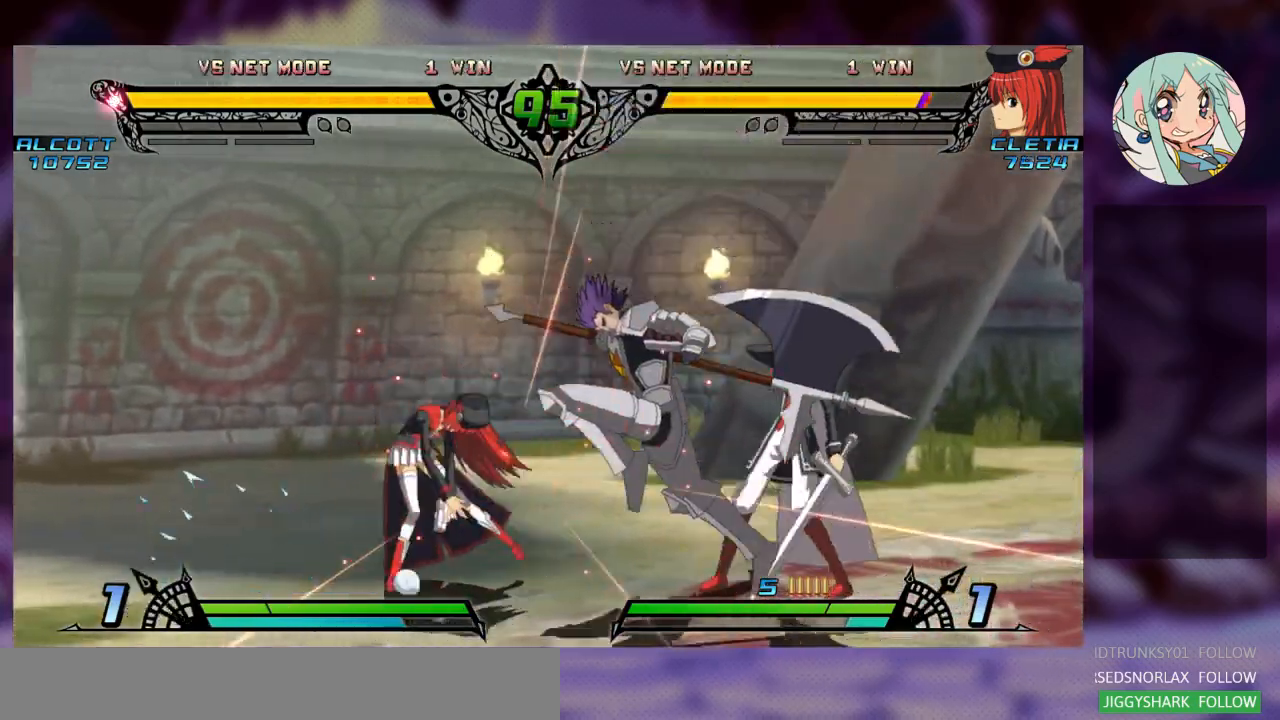
{"dt_ms": 1000, "buttons": ["R2"], "left_stick": "down-left"}
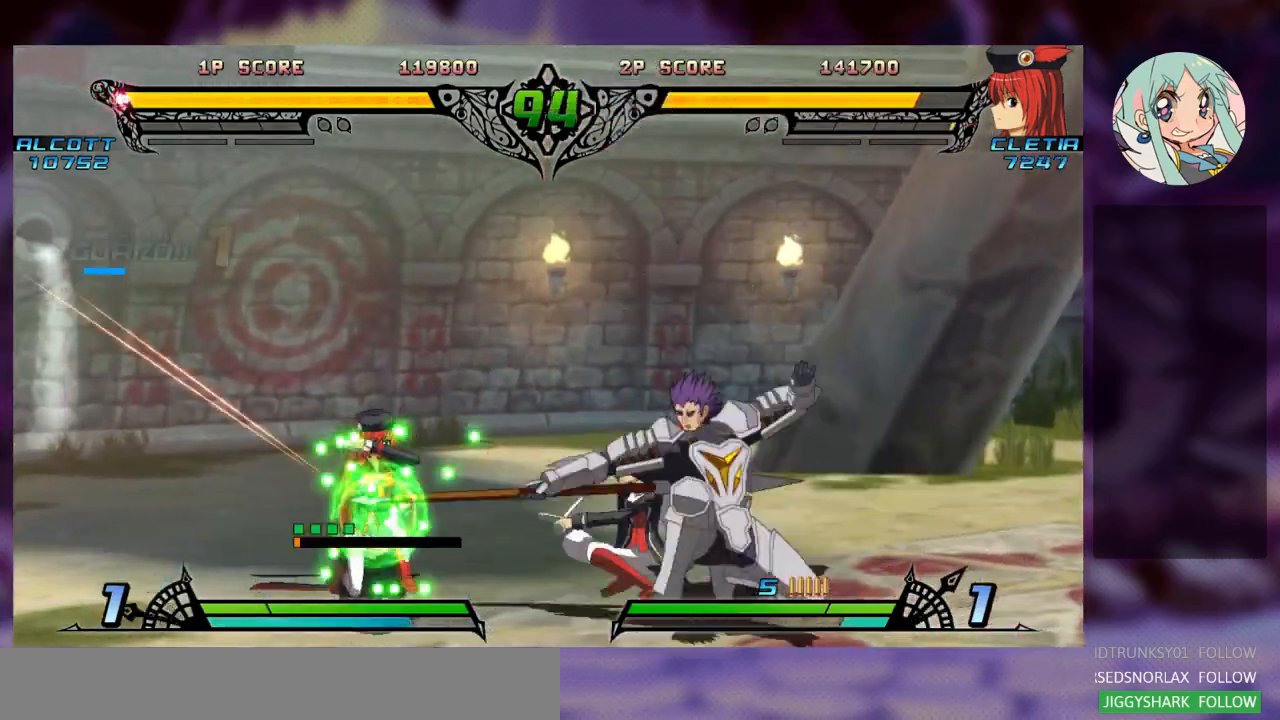
{"dt_ms": 1000, "buttons": ["SQUARE"], "left_stick": "up-right"}
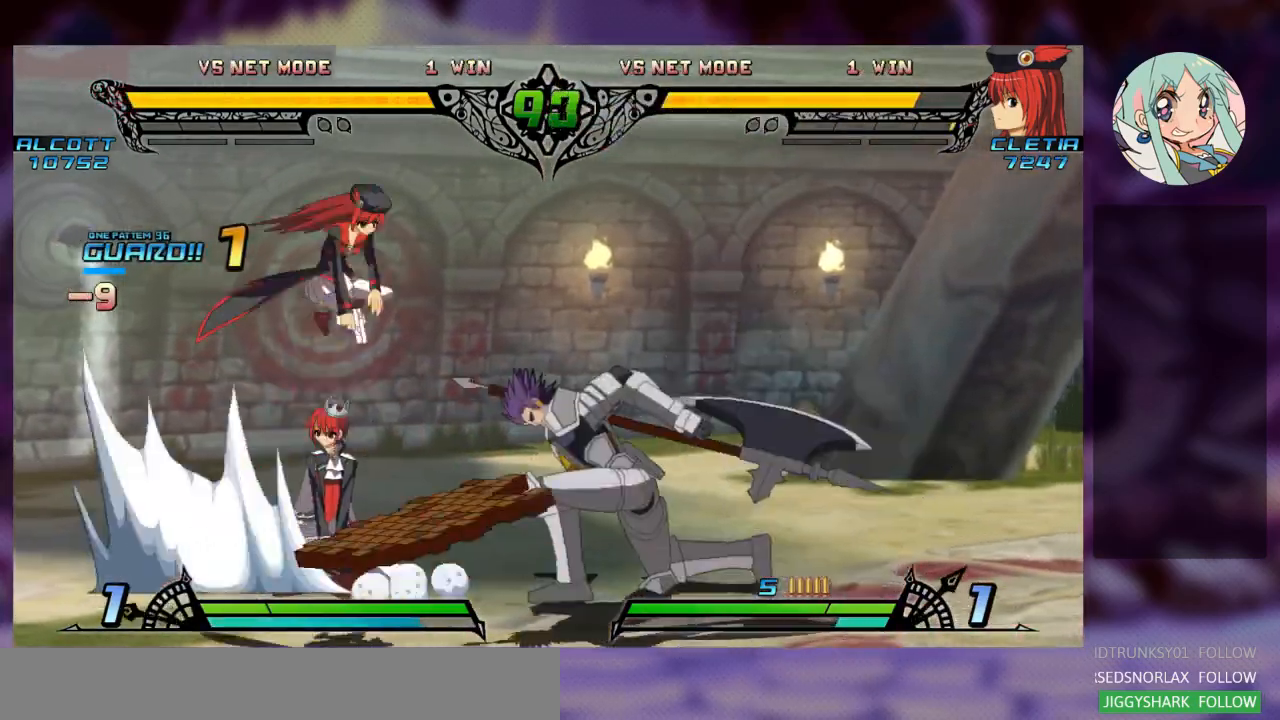
{"dt_ms": 500, "buttons": ["R1"], "left_stick": "center", "events": [[67, "SQUARE", "up"], [100, "left_stick", "center"], [133, "TRIANGLE", "down"], [267, "TRIANGLE", "up"], [333, "R1", "down"], [467, "R1", "up"], [500, "R1", "down"]]}
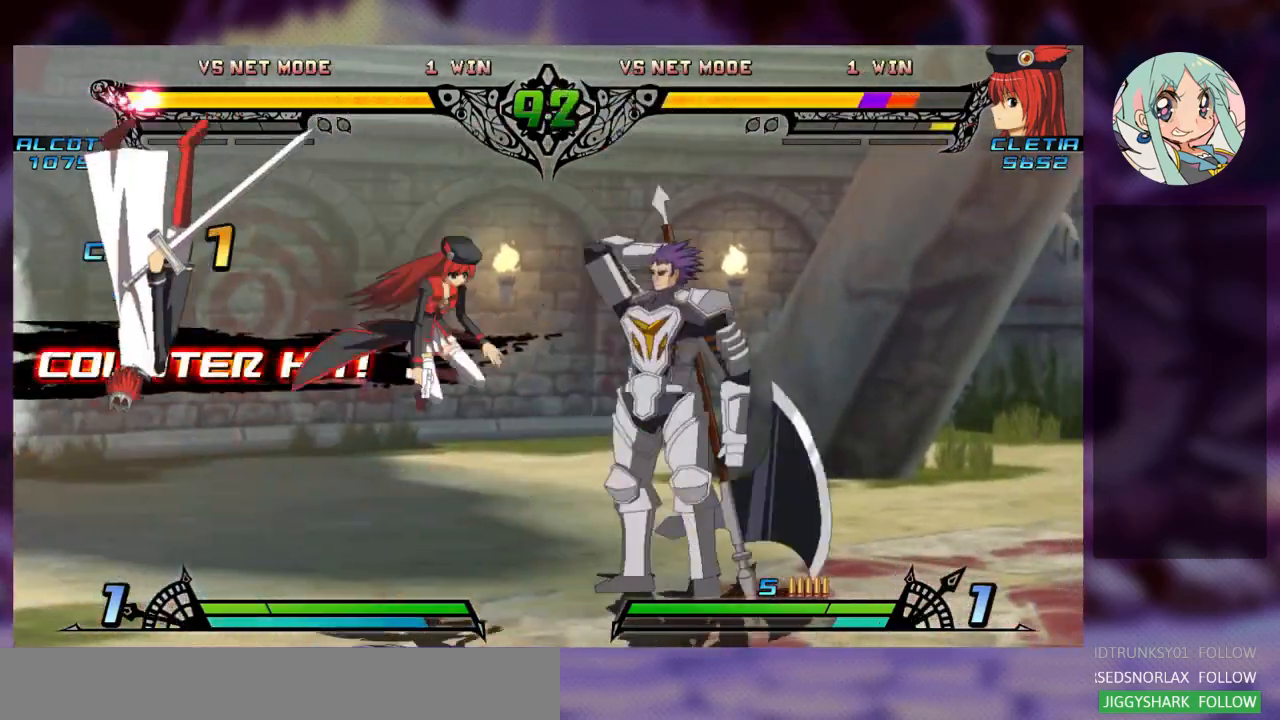
{"dt_ms": 1000, "buttons": ["R2"], "left_stick": "center"}
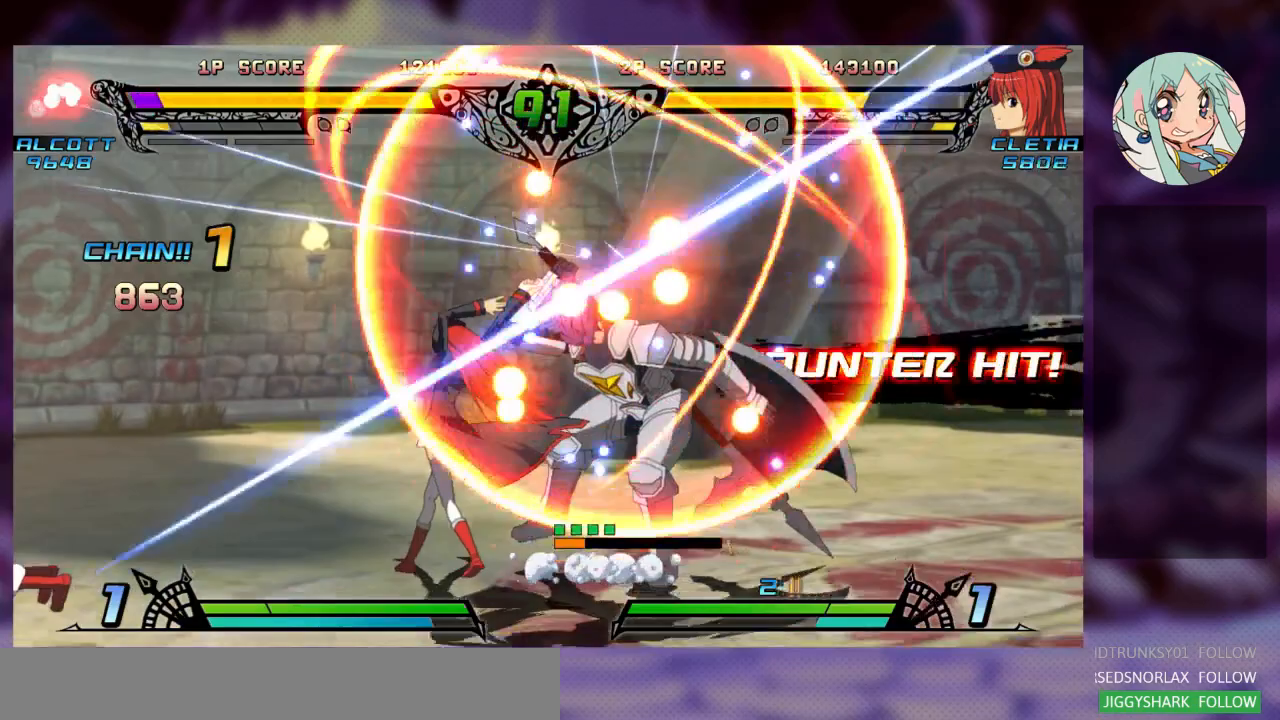
{"dt_ms": 500, "buttons": [], "left_stick": "center", "events": [[67, "R2", "up"], [133, "R2", "down"], [233, "R2", "up"], [367, "left_stick", "right"], [433, "left_stick", "center"]]}